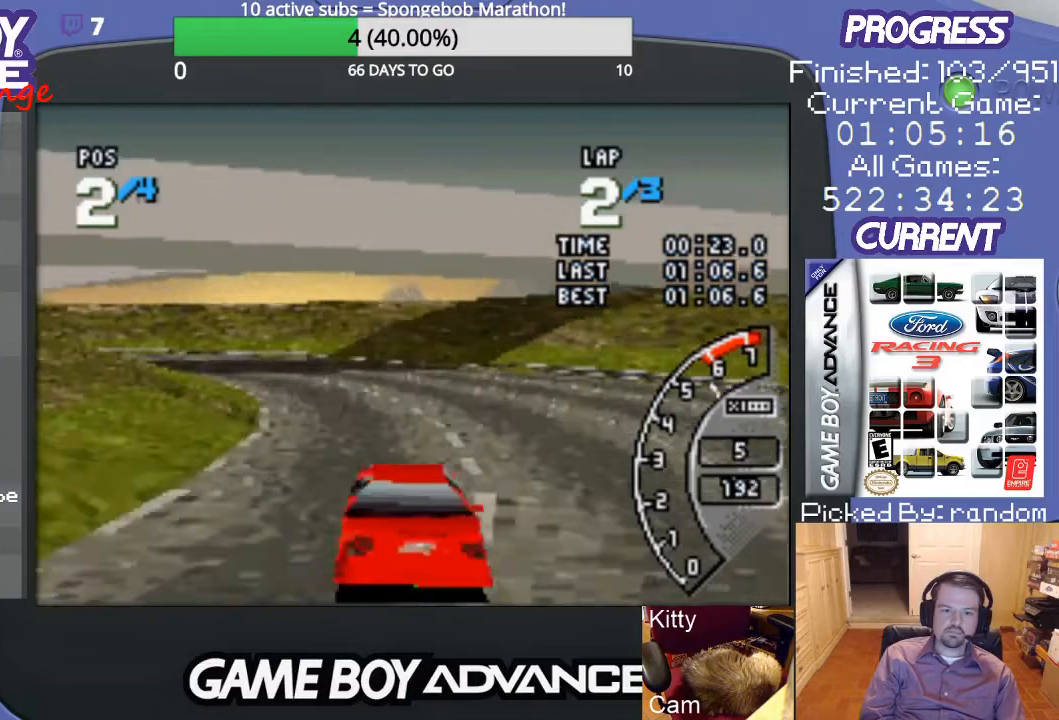
Gameplay with a controller (Nintendo layout); each line is a JSON object with the inputs held at the frame after it. "events" lists button and stick changes between this image and that frame as [ms after this image, input, new state], when the widget could be followed in between. Not read: L3 R3.
{"buttons": ["A", "DPAD_LEFT"], "events": [[267, "A", "down"], [367, "A", "up"], [433, "A", "down"]]}
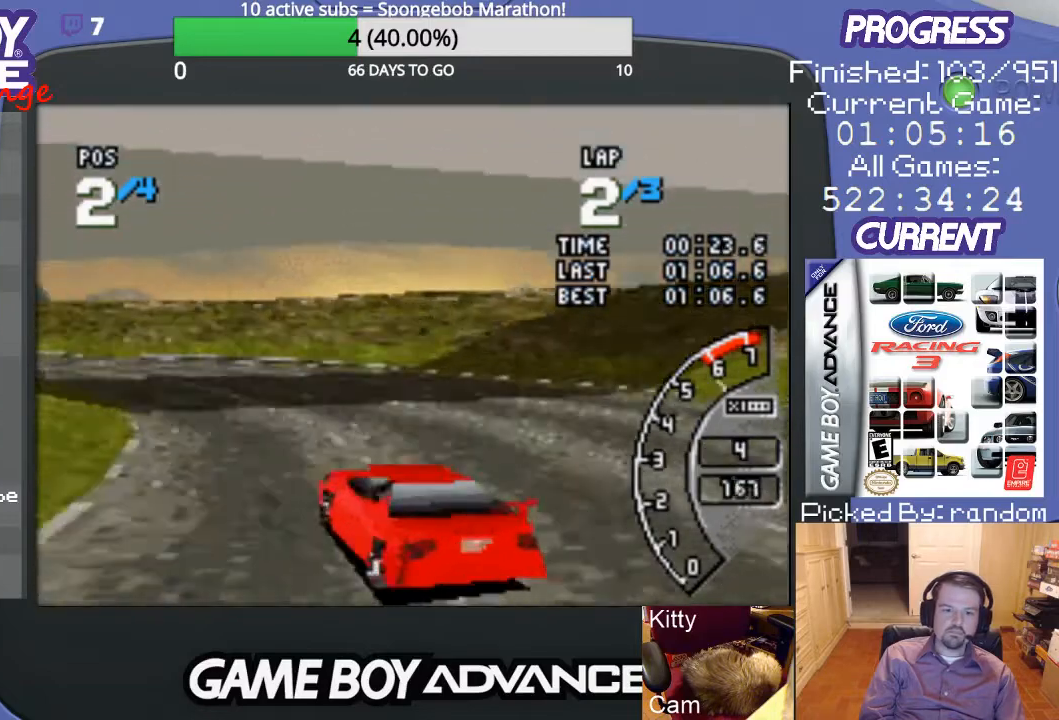
{"buttons": ["A", "DPAD_LEFT"], "events": [[200, "DPAD_LEFT", "up"], [300, "DPAD_LEFT", "down"], [433, "DPAD_LEFT", "up"], [500, "DPAD_LEFT", "down"]]}
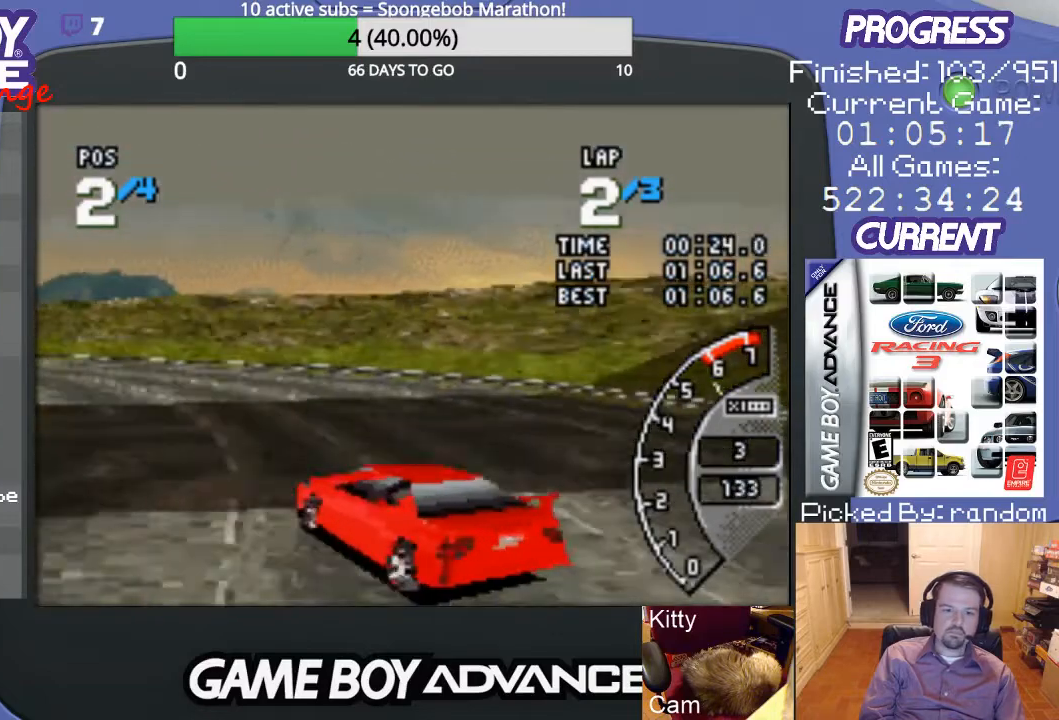
{"buttons": ["A"], "events": [[100, "DPAD_LEFT", "up"], [267, "DPAD_LEFT", "down"], [300, "DPAD_LEFT", "up"], [400, "DPAD_LEFT", "down"], [467, "DPAD_LEFT", "up"]]}
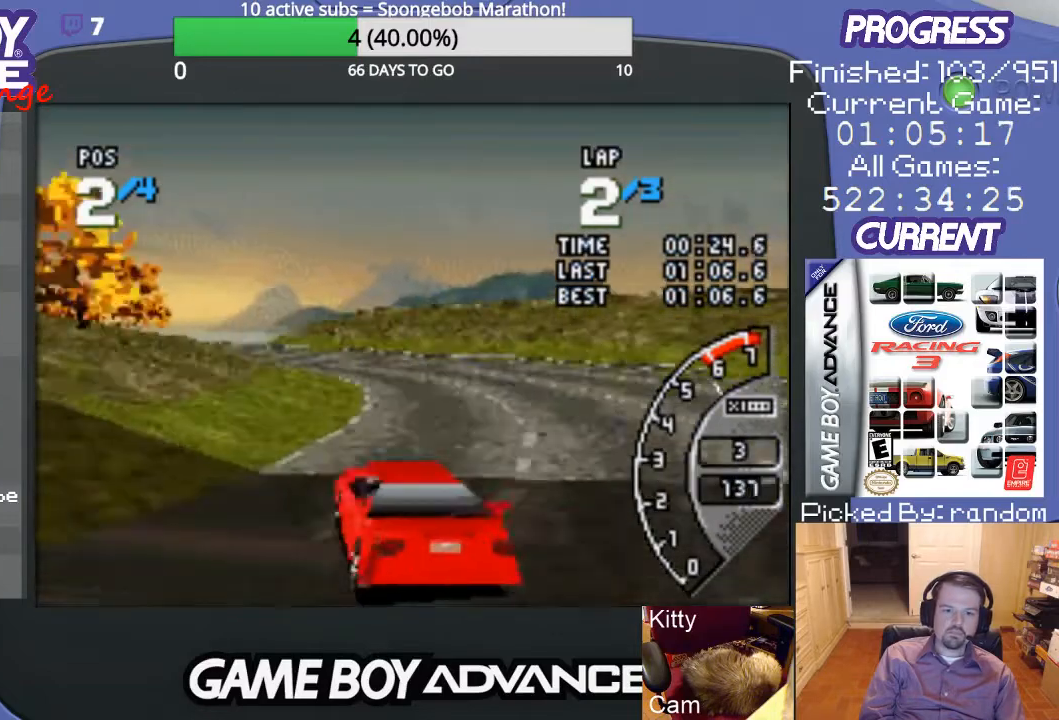
{"buttons": ["A"], "events": [[167, "DPAD_RIGHT", "down"], [200, "DPAD_UP", "down"], [367, "DPAD_UP", "up"], [433, "DPAD_RIGHT", "up"]]}
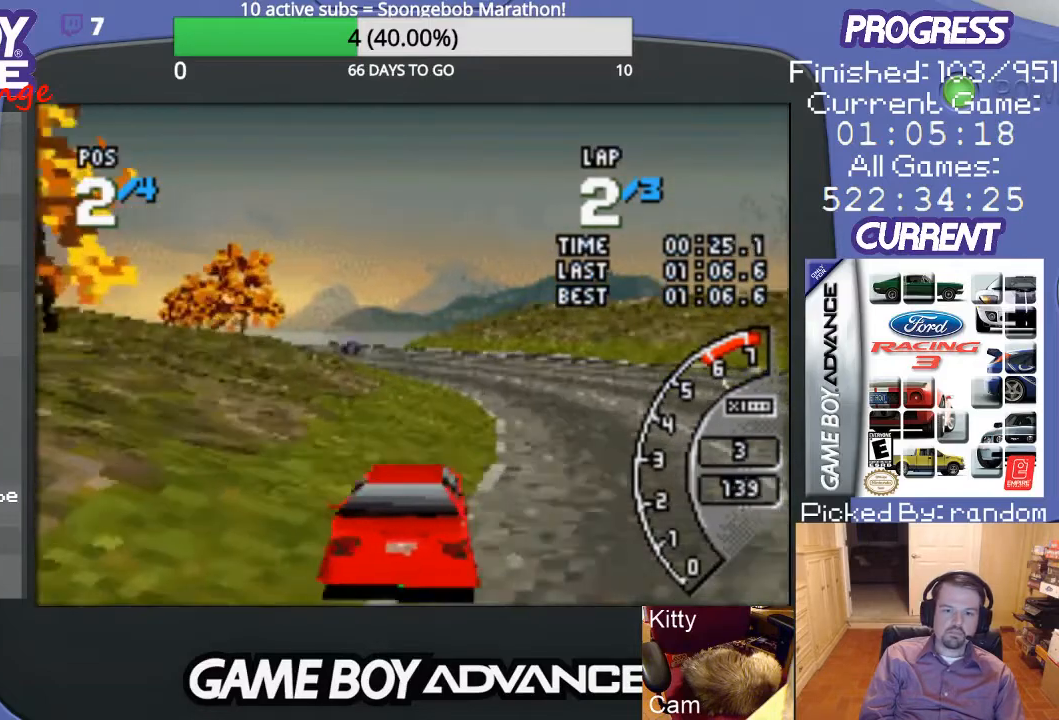
{"buttons": ["A", "DPAD_LEFT"], "events": [[133, "DPAD_LEFT", "down"], [367, "DPAD_LEFT", "up"], [400, "DPAD_LEFT", "down"]]}
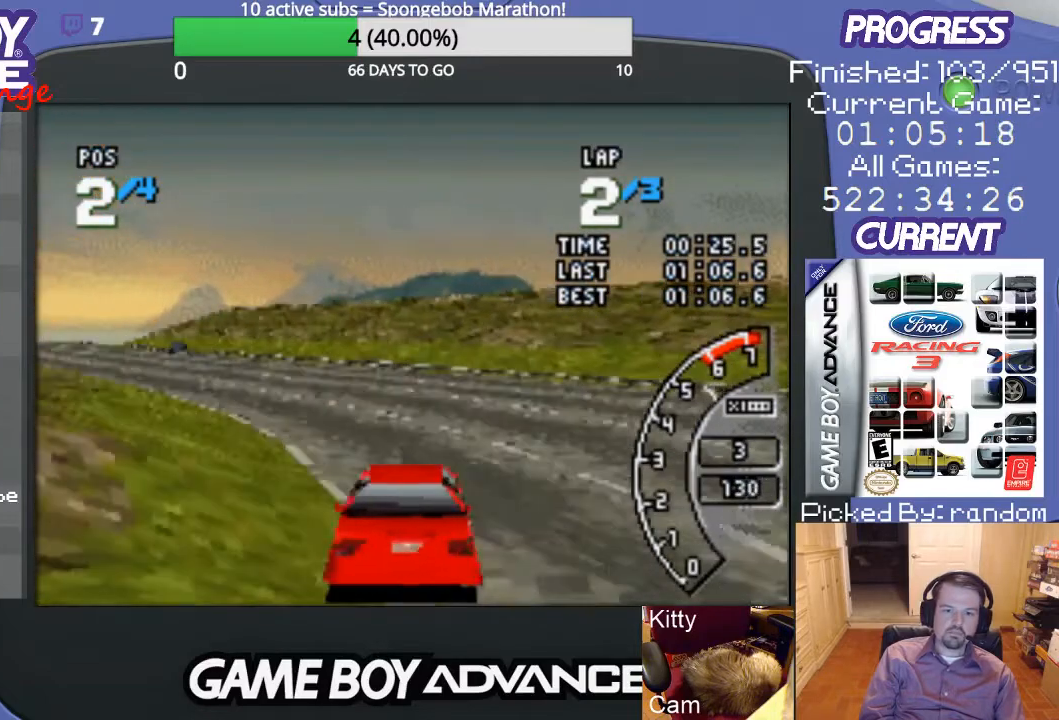
{"buttons": ["A"], "events": [[400, "DPAD_LEFT", "up"]]}
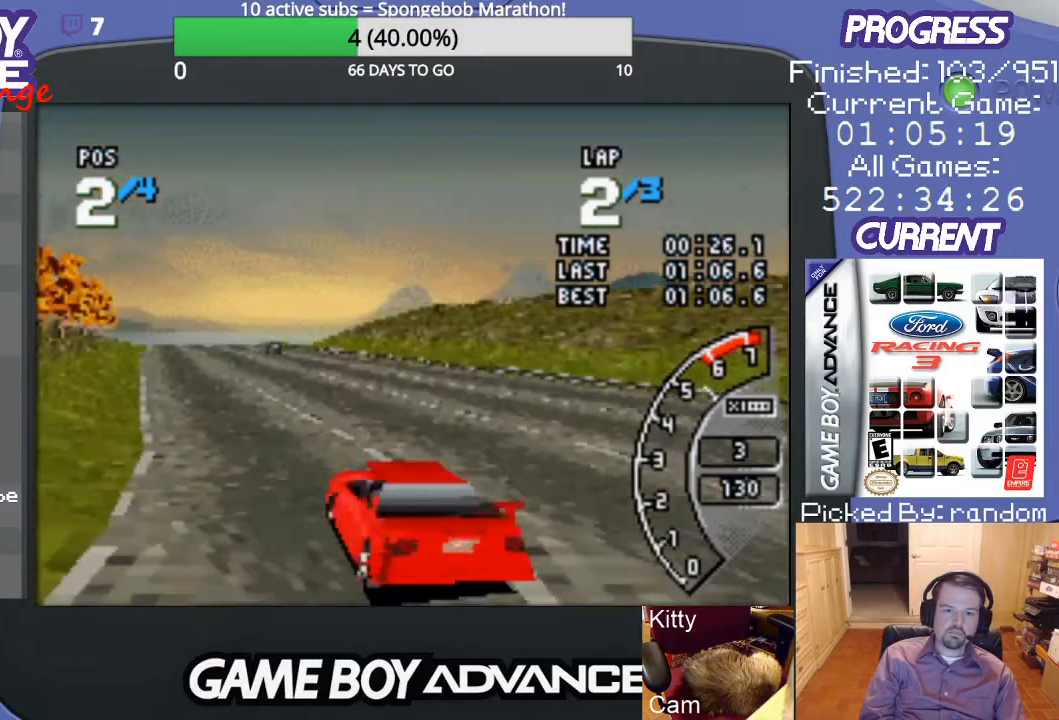
{"buttons": ["A"], "events": []}
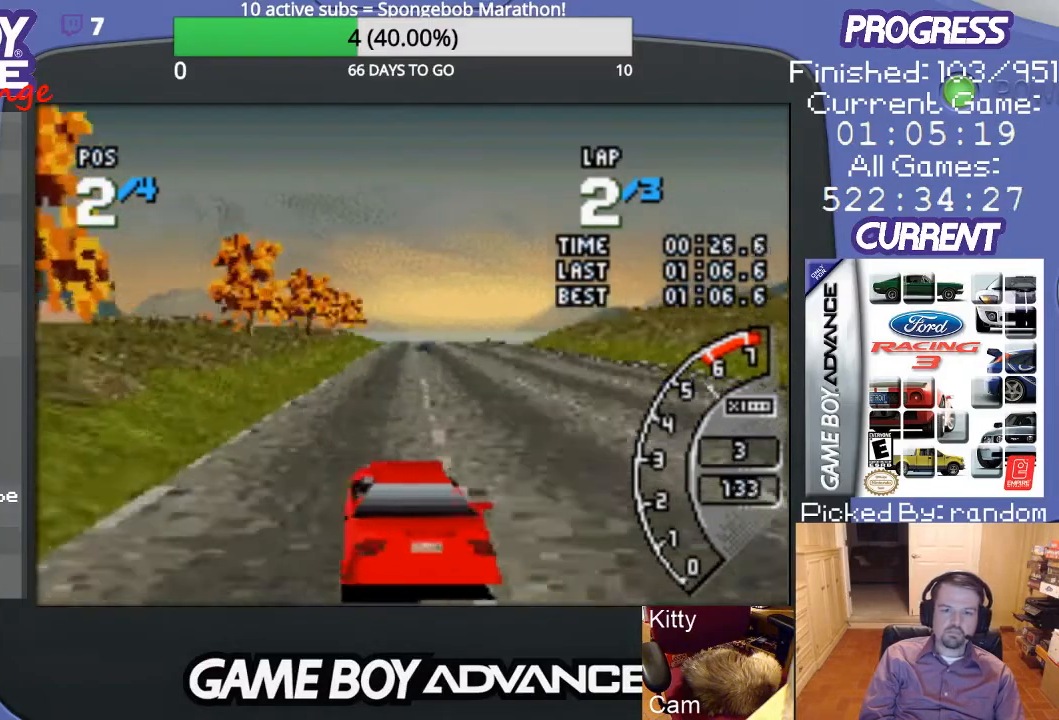
{"buttons": ["A"], "events": [[267, "DPAD_RIGHT", "down"], [333, "DPAD_RIGHT", "up"]]}
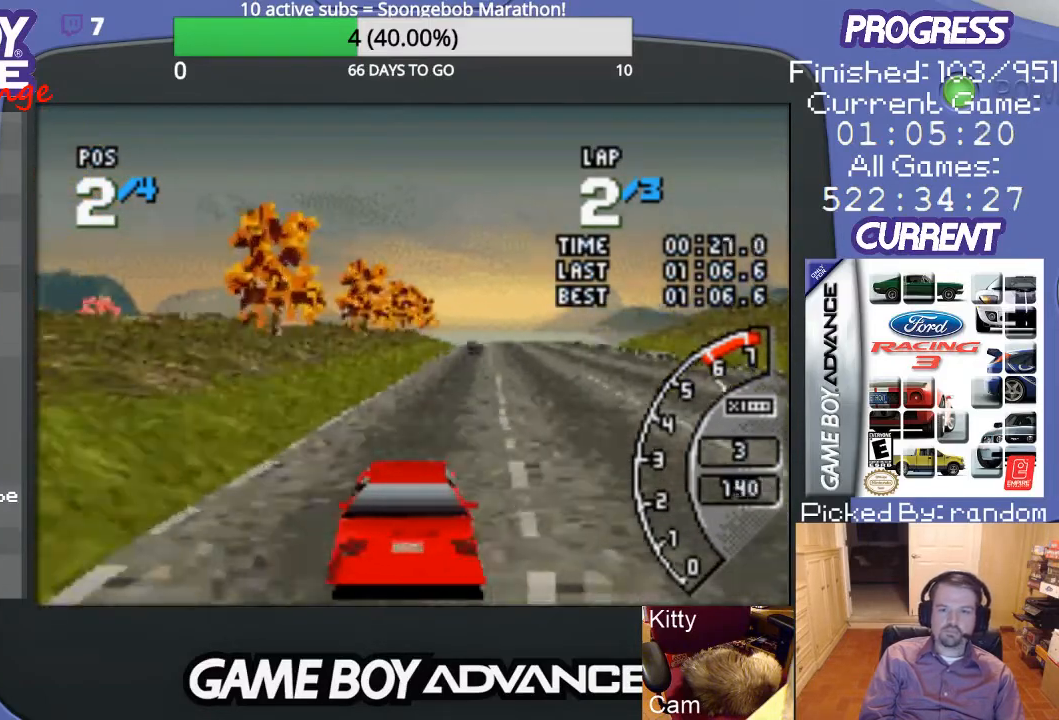
{"buttons": ["A"], "events": [[67, "DPAD_RIGHT", "down"], [200, "DPAD_RIGHT", "up"]]}
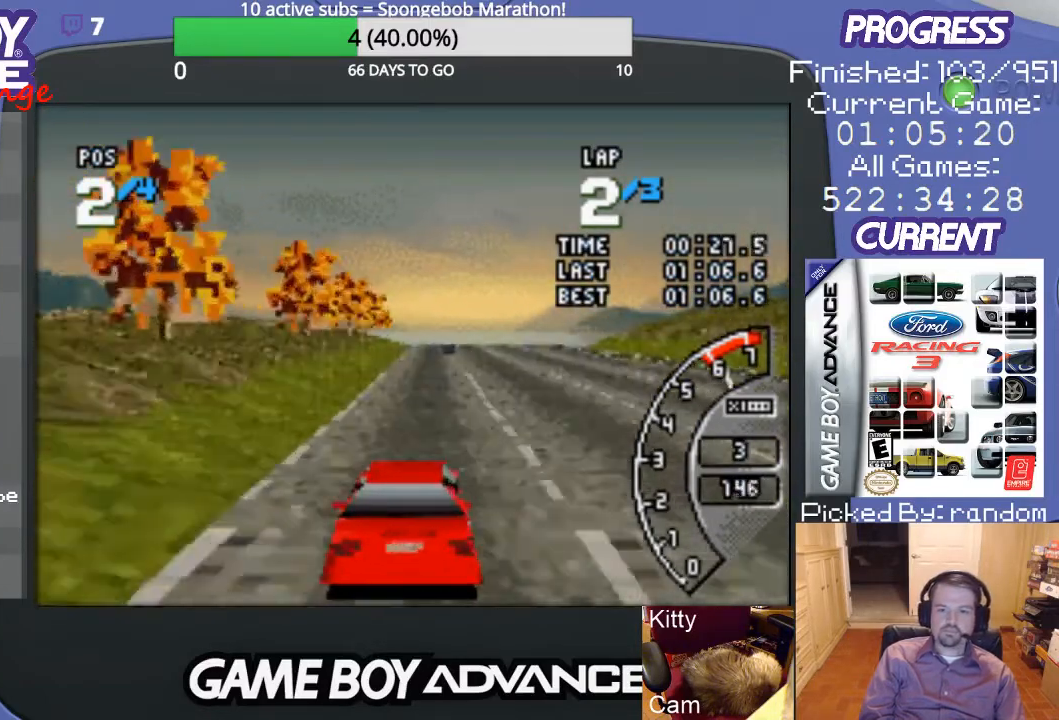
{"buttons": ["A"], "events": []}
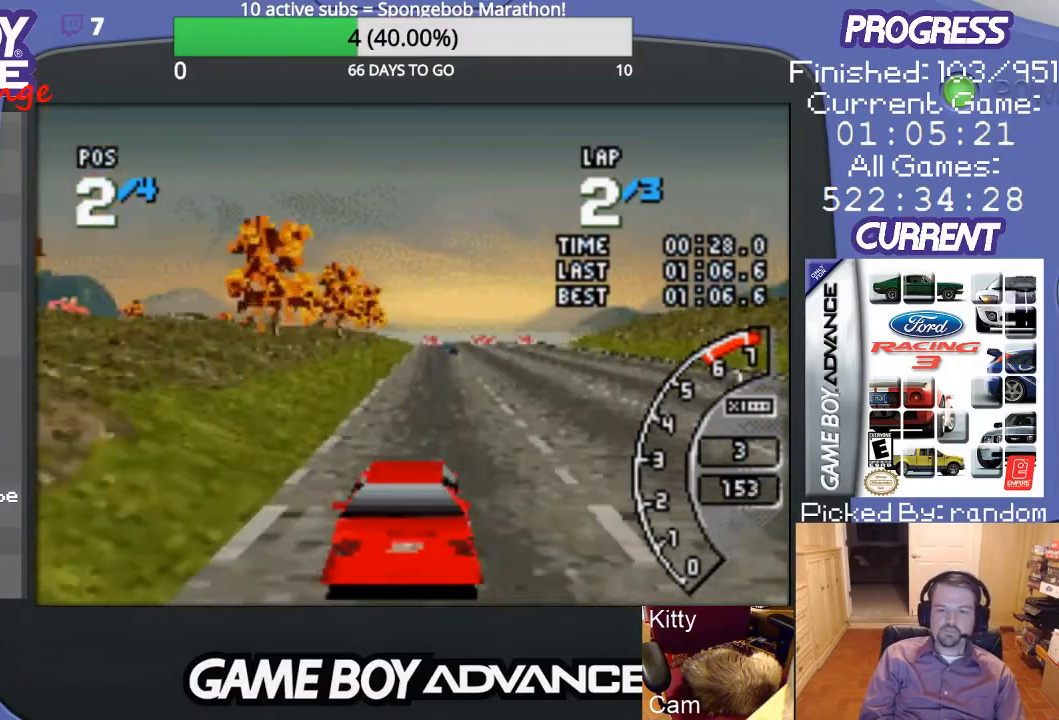
{"buttons": ["A"], "events": [[100, "DPAD_RIGHT", "down"], [233, "DPAD_RIGHT", "up"]]}
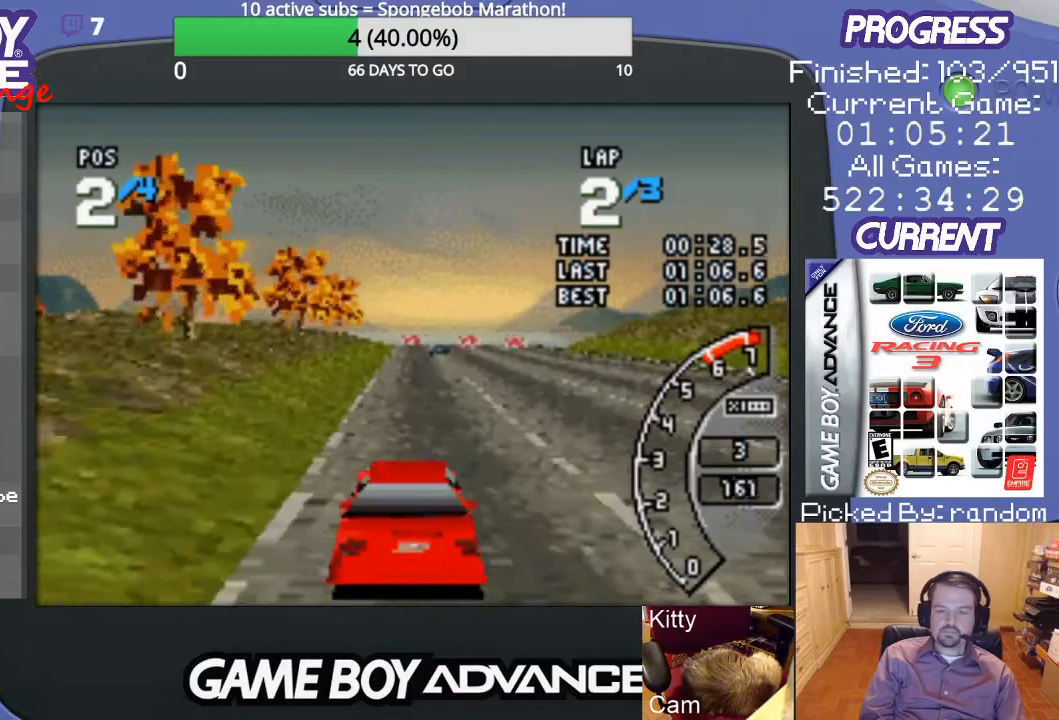
{"buttons": ["A", "DPAD_RIGHT"], "events": [[67, "DPAD_RIGHT", "down"], [167, "DPAD_RIGHT", "up"], [467, "DPAD_RIGHT", "down"]]}
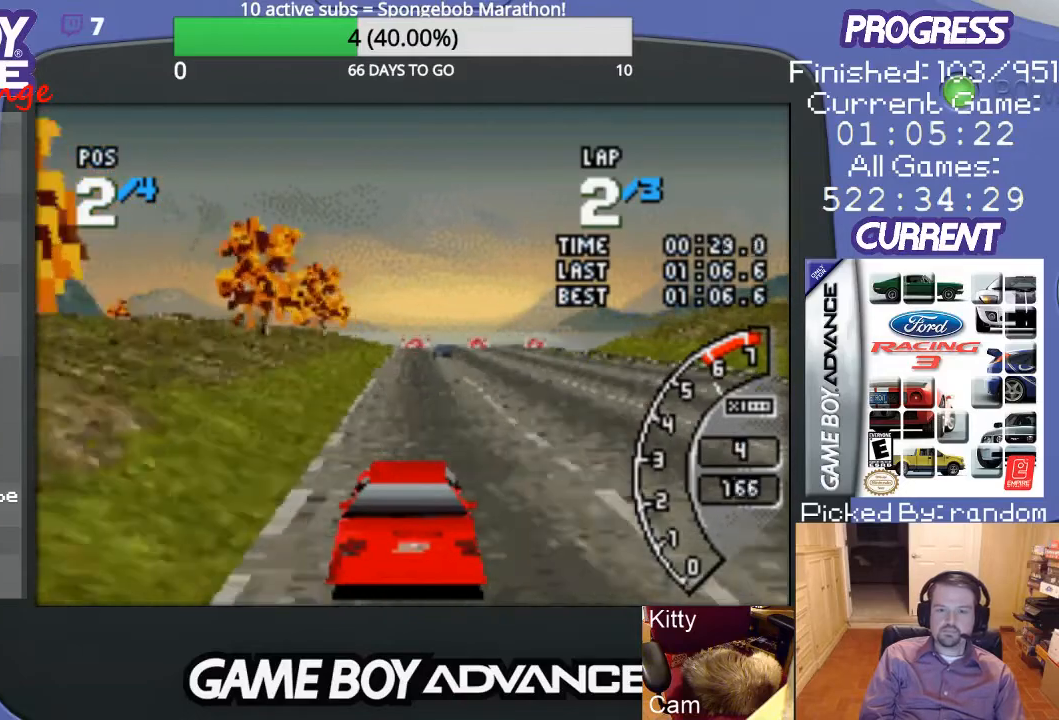
{"buttons": ["A"], "events": [[133, "DPAD_RIGHT", "up"]]}
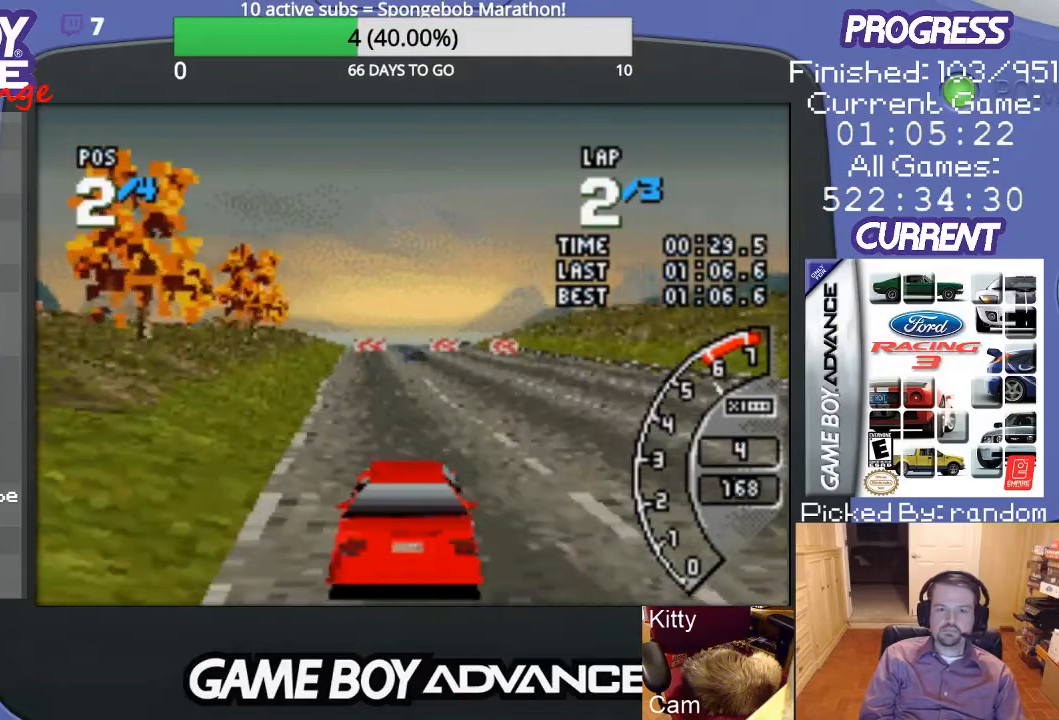
{"buttons": ["A"], "events": []}
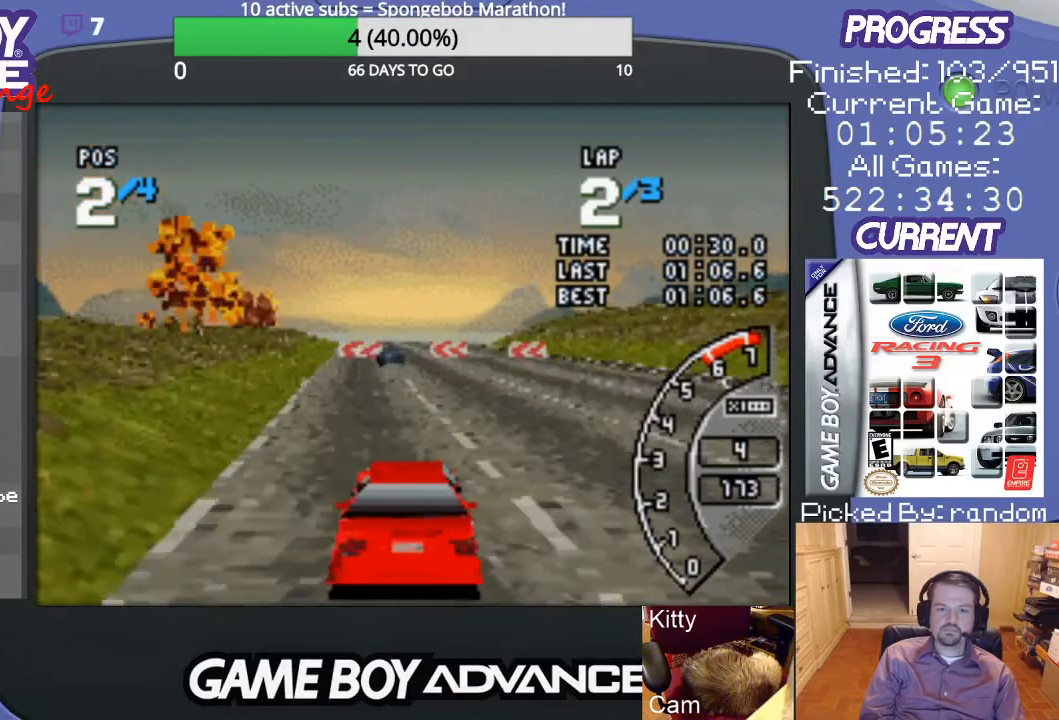
{"buttons": ["DPAD_LEFT"], "events": [[433, "A", "up"], [433, "DPAD_LEFT", "down"]]}
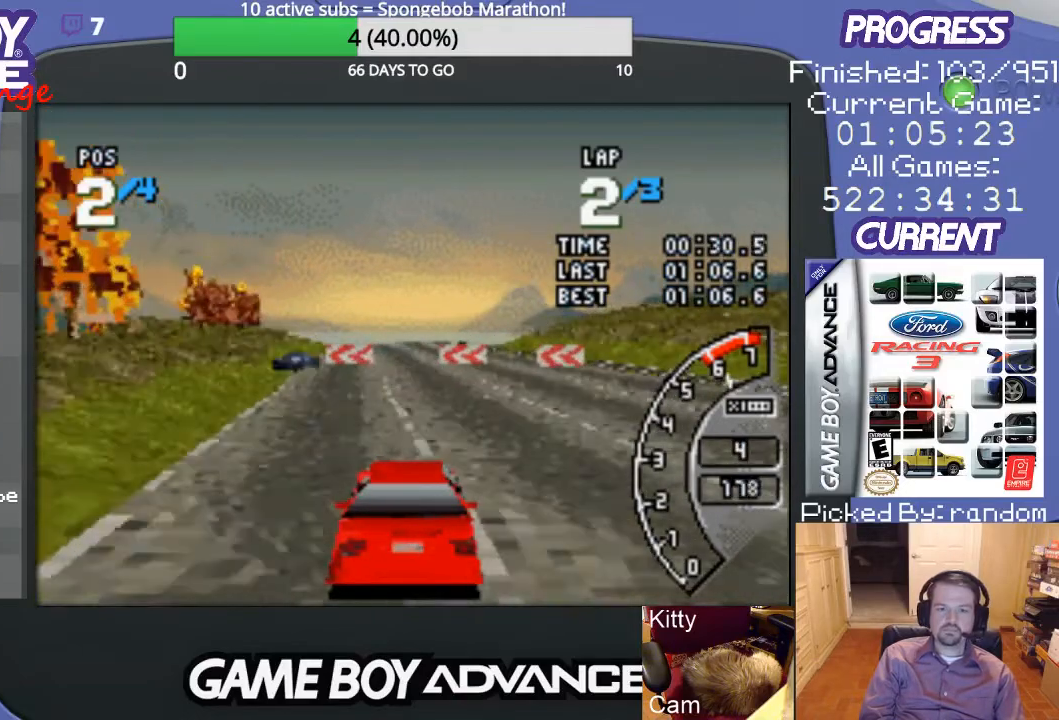
{"buttons": ["DPAD_LEFT"], "events": [[200, "B", "down"], [333, "B", "up"]]}
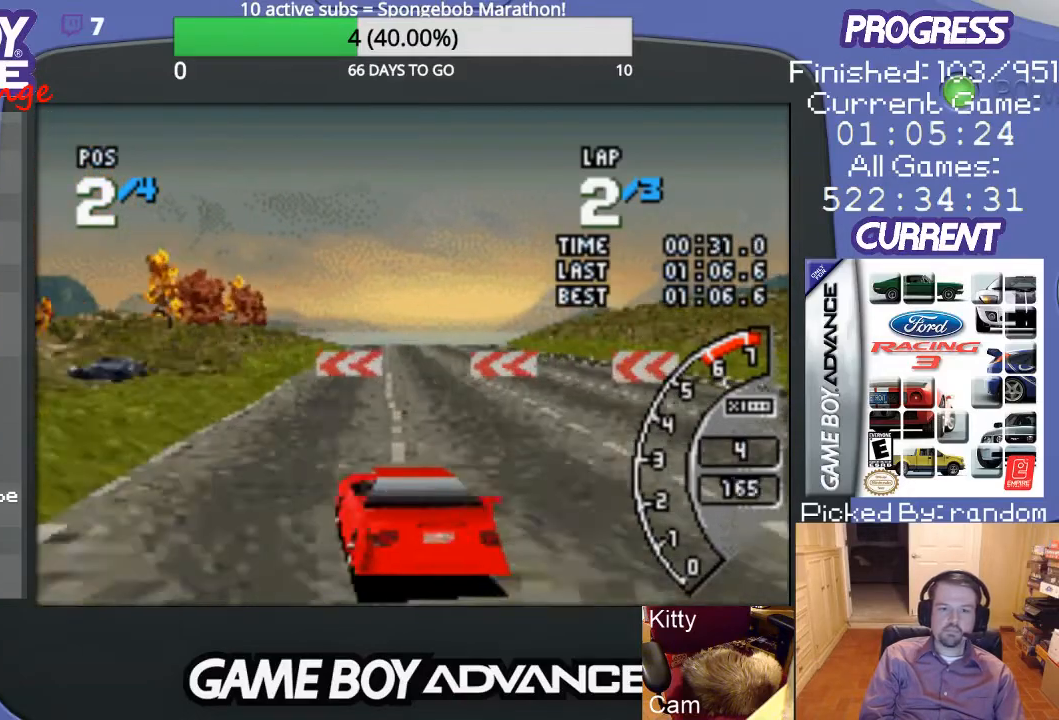
{"buttons": ["A", "DPAD_LEFT"], "events": [[467, "A", "down"]]}
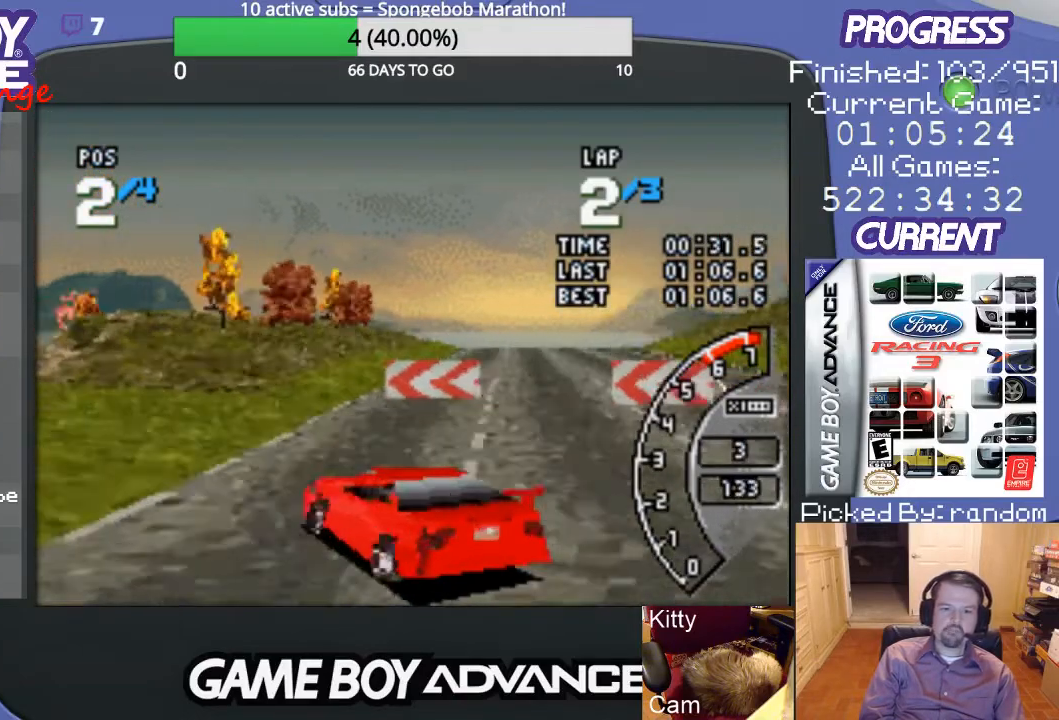
{"buttons": ["A", "DPAD_LEFT"], "events": []}
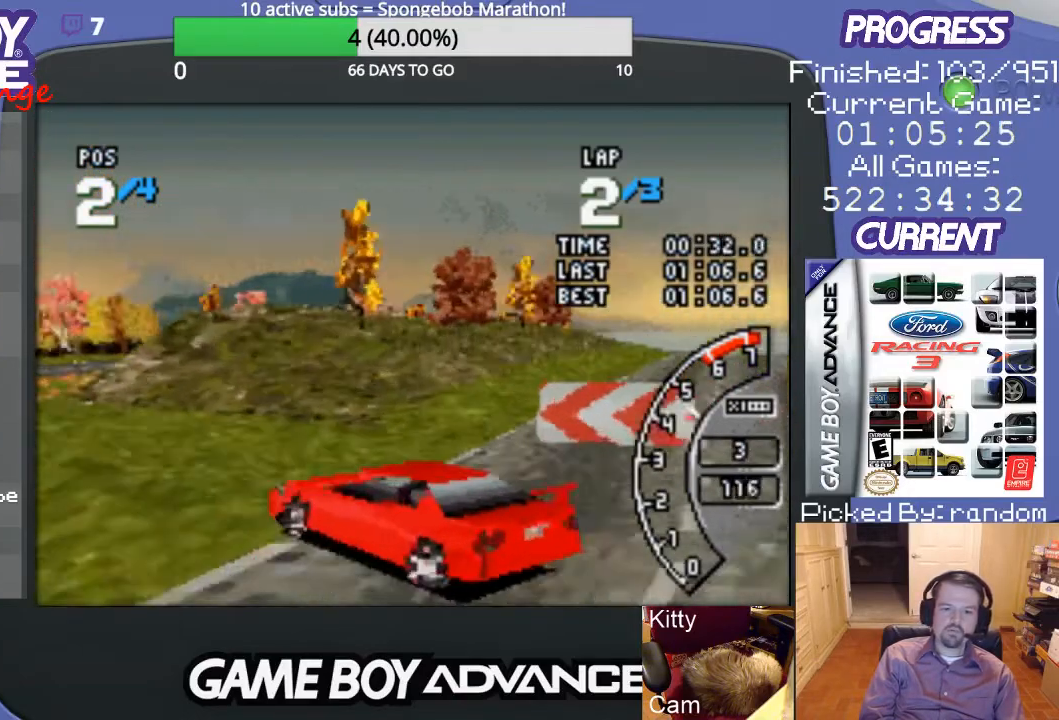
{"buttons": ["DPAD_UP", "DPAD_RIGHT"], "events": [[133, "DPAD_LEFT", "up"], [500, "A", "up"], [500, "DPAD_RIGHT", "down"], [500, "DPAD_UP", "down"]]}
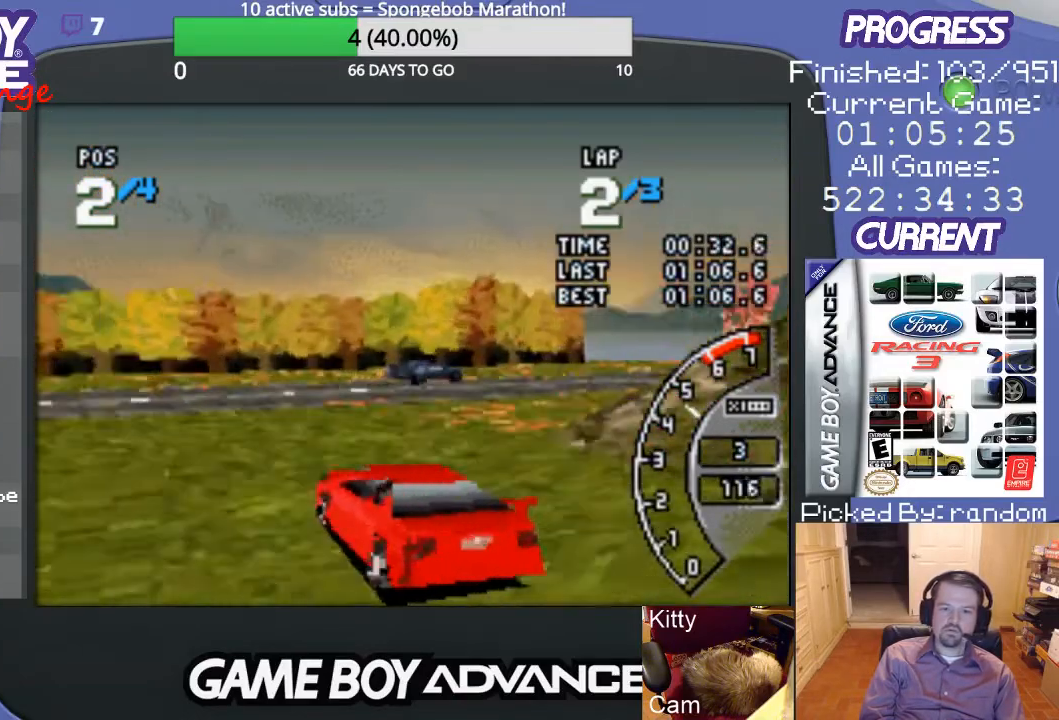
{"buttons": ["DPAD_RIGHT"], "events": [[167, "DPAD_UP", "up"]]}
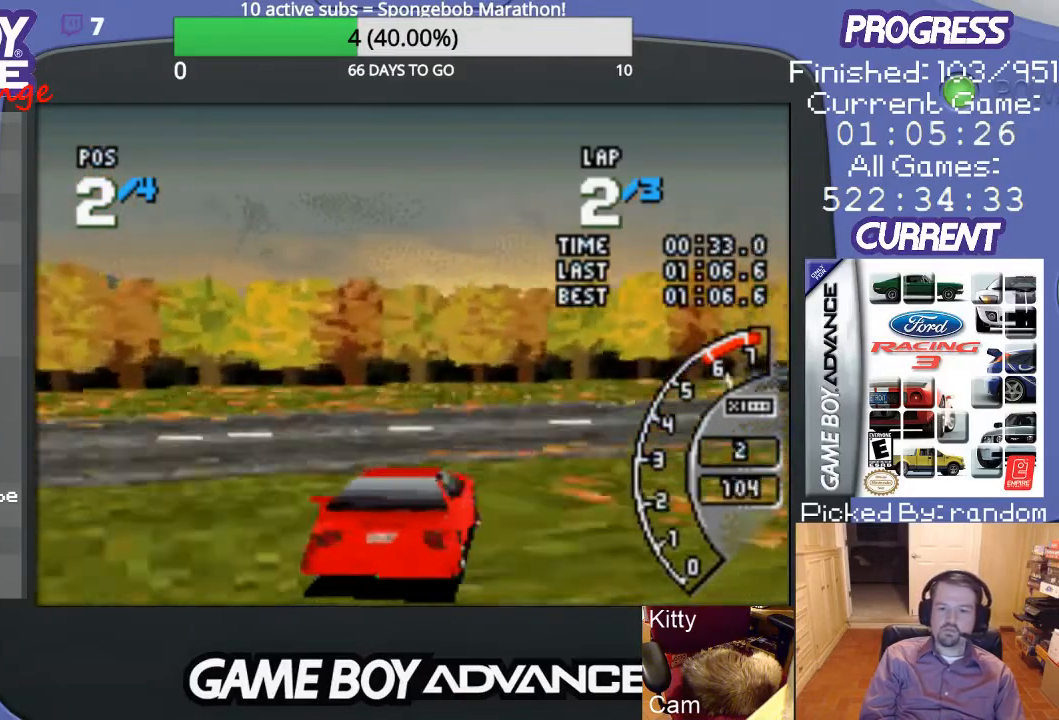
{"buttons": ["A", "DPAD_RIGHT"], "events": [[367, "A", "down"]]}
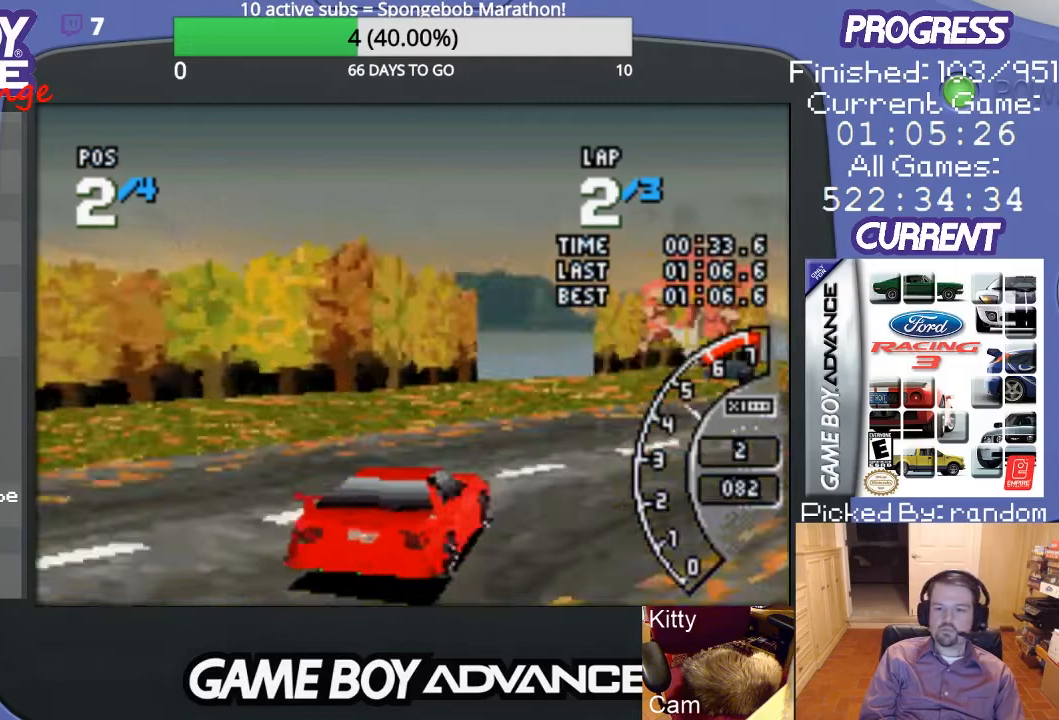
{"buttons": ["A"], "events": [[500, "DPAD_RIGHT", "up"]]}
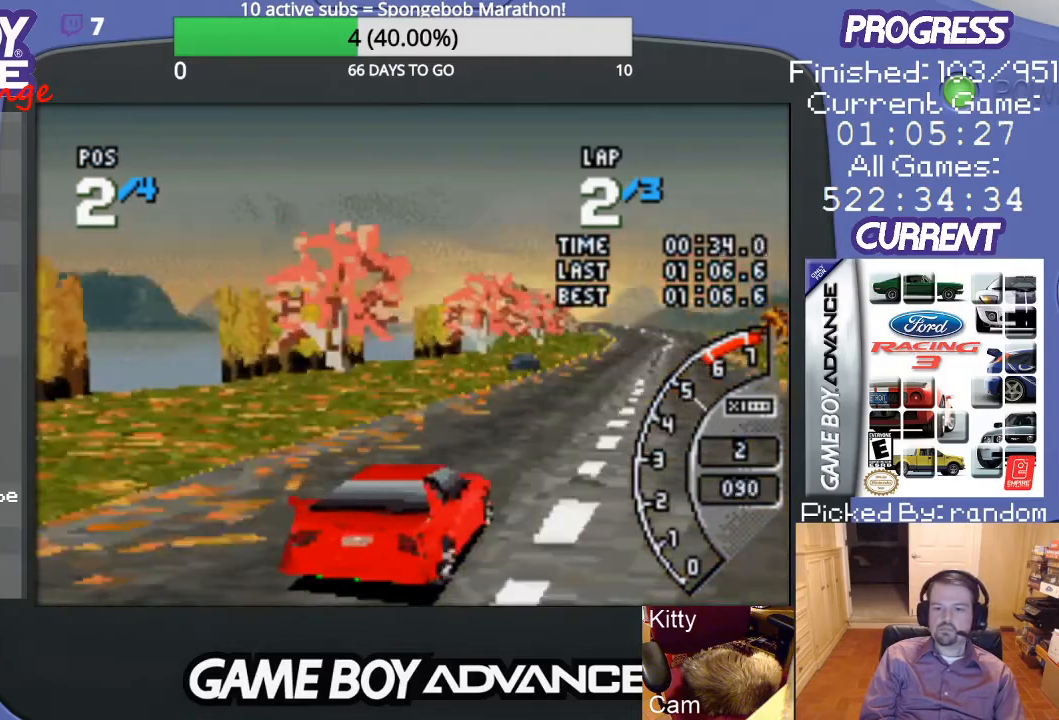
{"buttons": ["A", "DPAD_LEFT"], "events": [[133, "DPAD_LEFT", "down"]]}
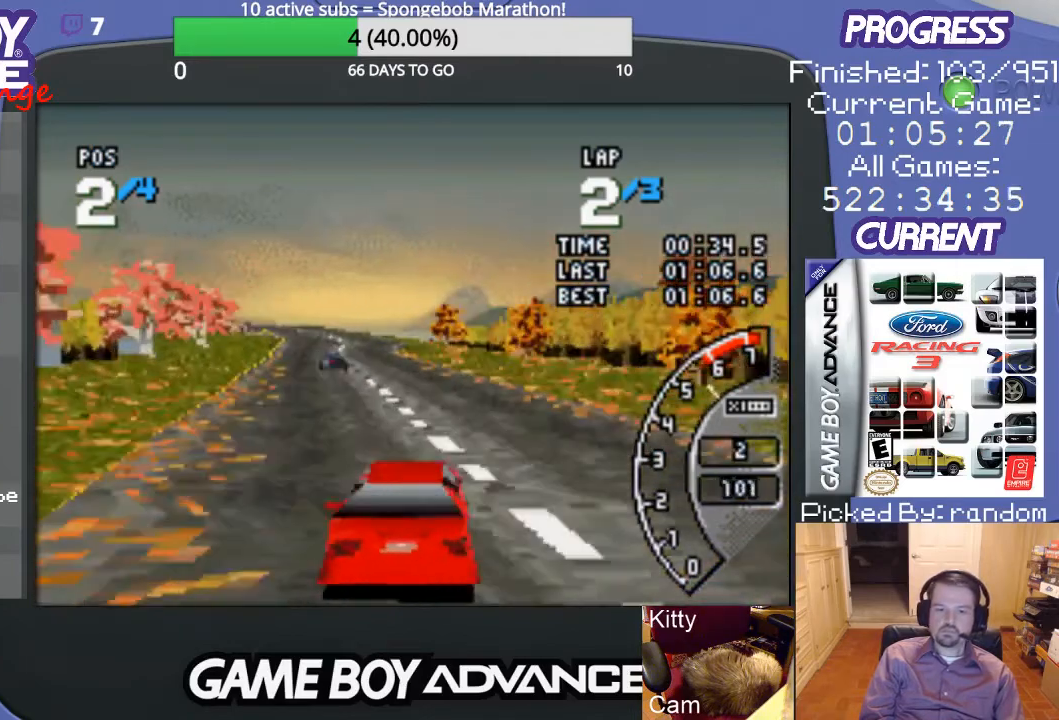
{"buttons": ["A"], "events": [[33, "DPAD_LEFT", "up"]]}
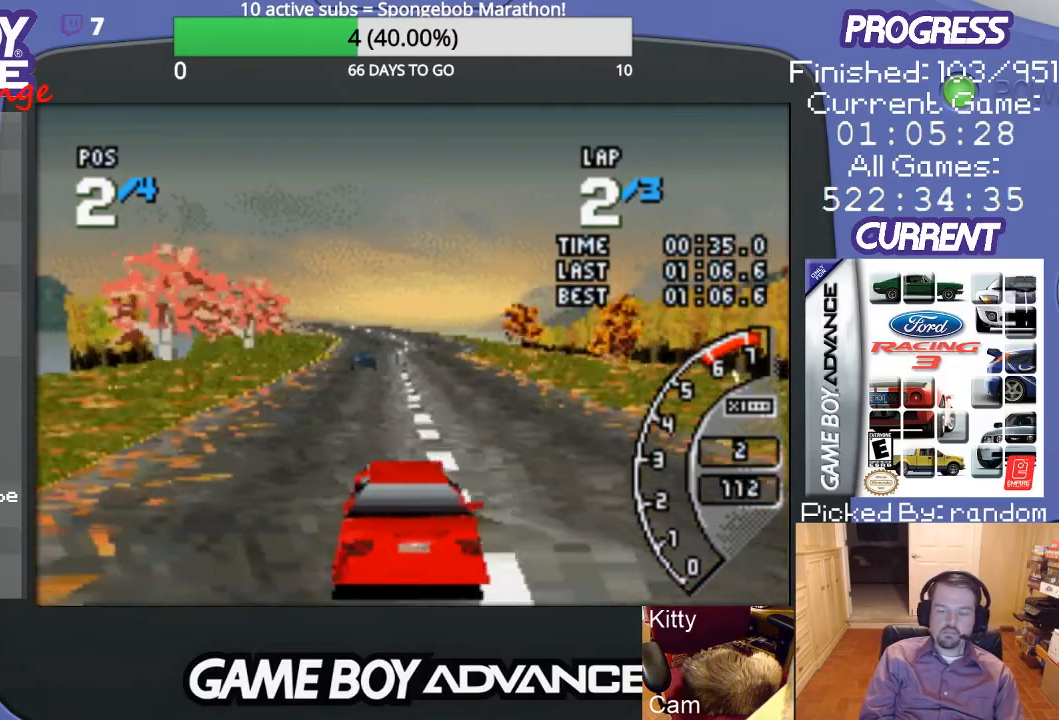
{"buttons": ["A"], "events": []}
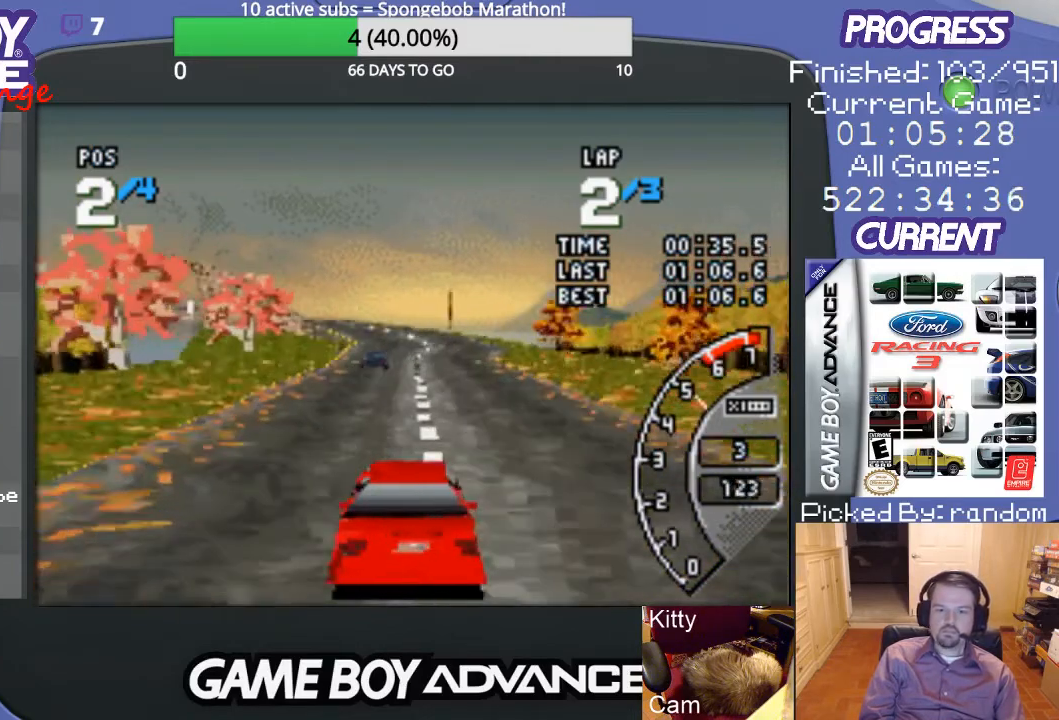
{"buttons": ["A"], "events": []}
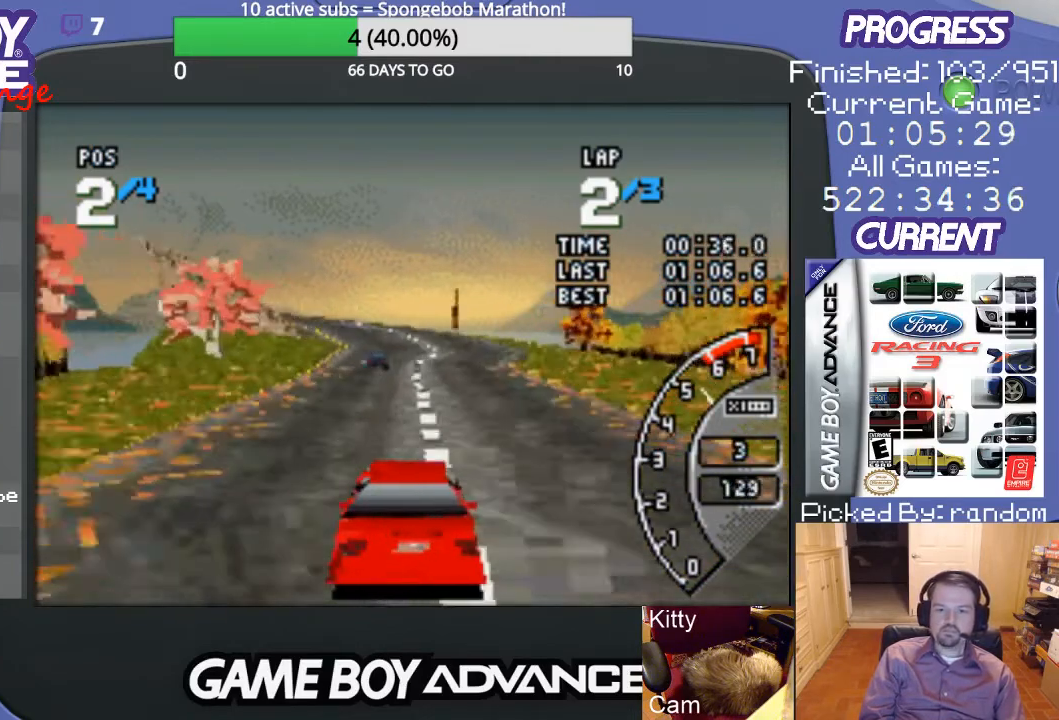
{"buttons": ["A"], "events": []}
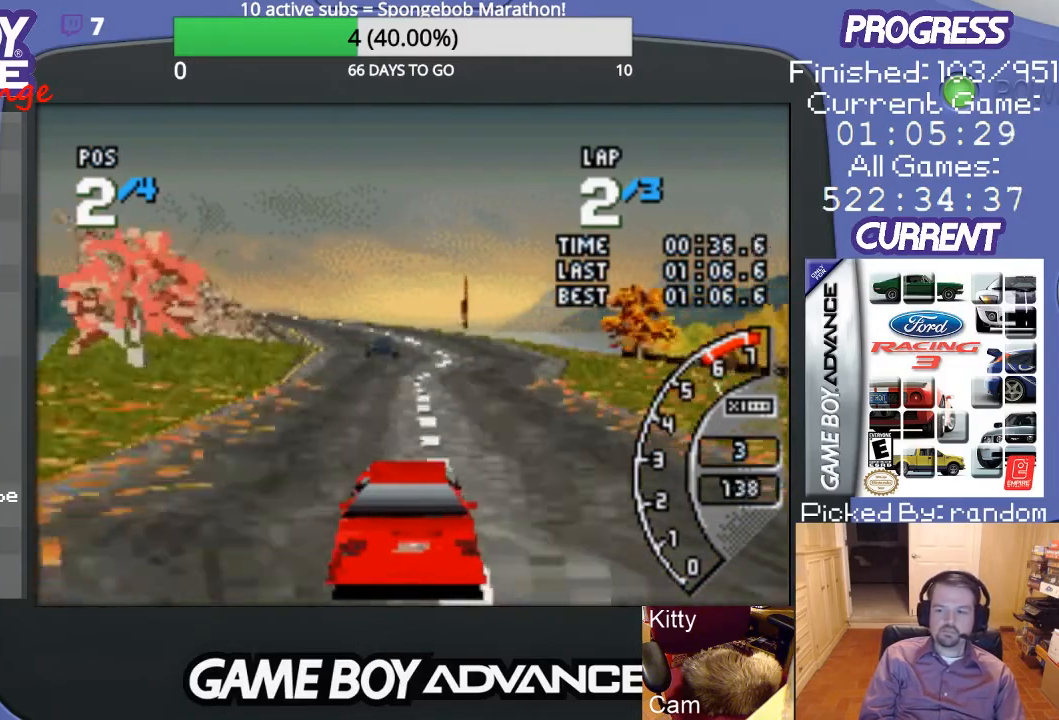
{"buttons": ["A"], "events": []}
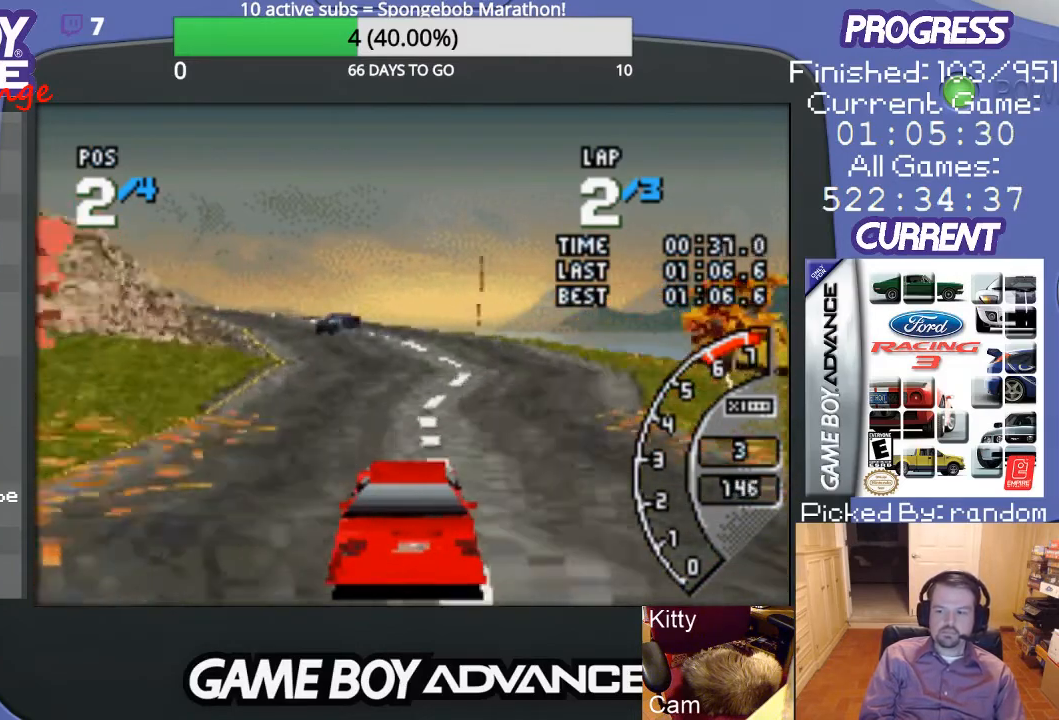
{"buttons": ["A", "DPAD_LEFT"], "events": [[433, "DPAD_LEFT", "down"]]}